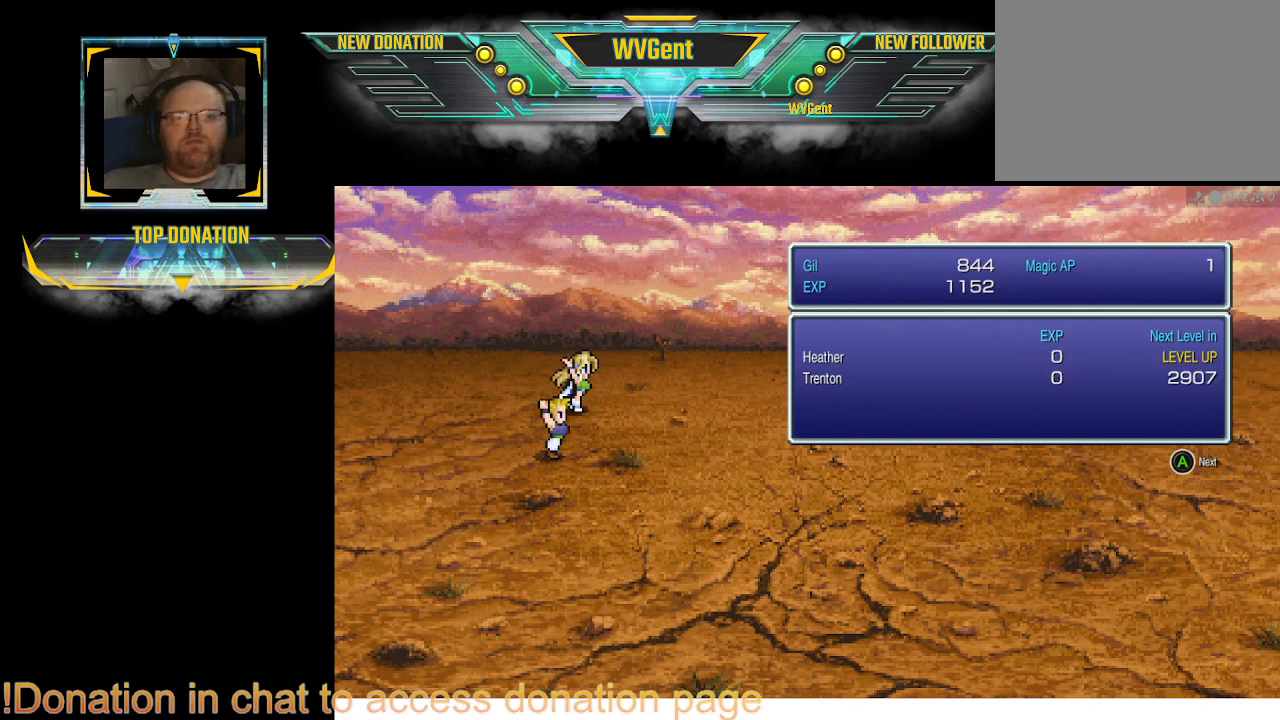
Gameplay with a controller (PlayStation layout); each line is a JSON object with the inputs held at the frame after it. "events" lists button and stick changes between this image and that frame as [ms after this image, input, new state], when the widget could be followed in between. Not read: L3 R3.
{"buttons": [], "left_stick": "center", "right_stick": "center", "events": [[100, "CROSS", "down"], [267, "CROSS", "up"]]}
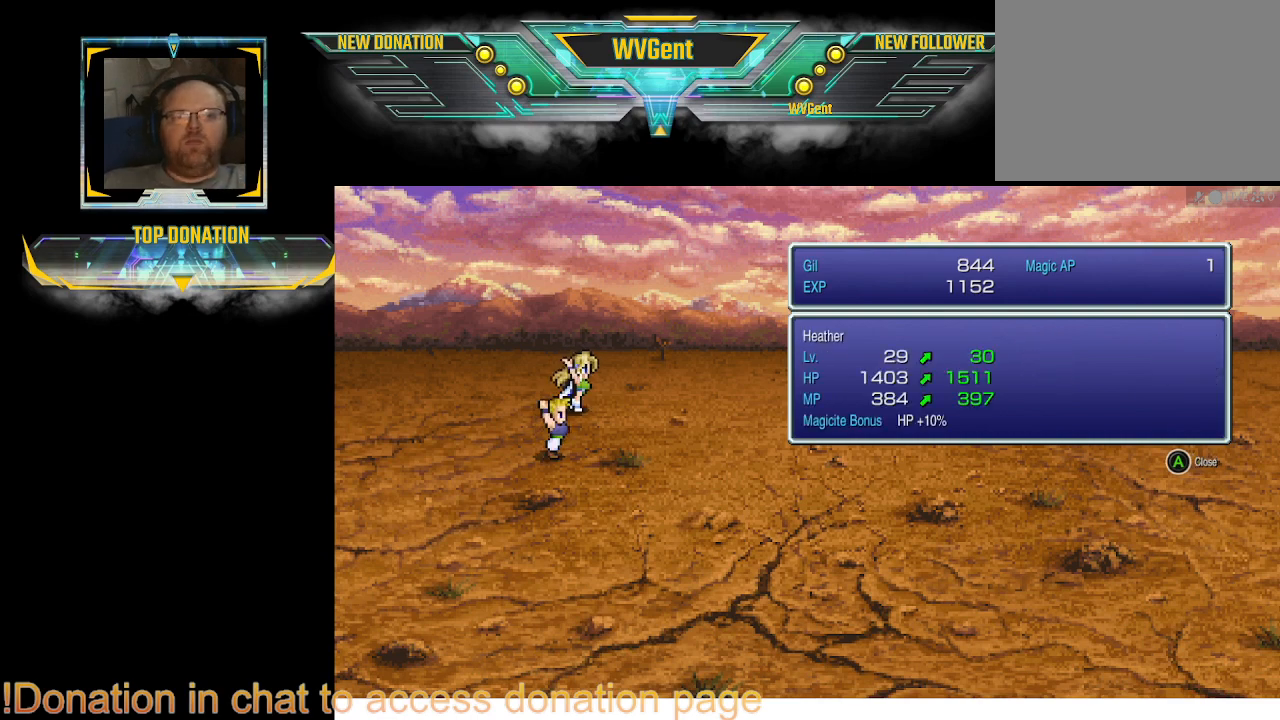
{"buttons": [], "left_stick": "center", "right_stick": "center", "events": [[200, "CROSS", "down"], [267, "CROSS", "up"]]}
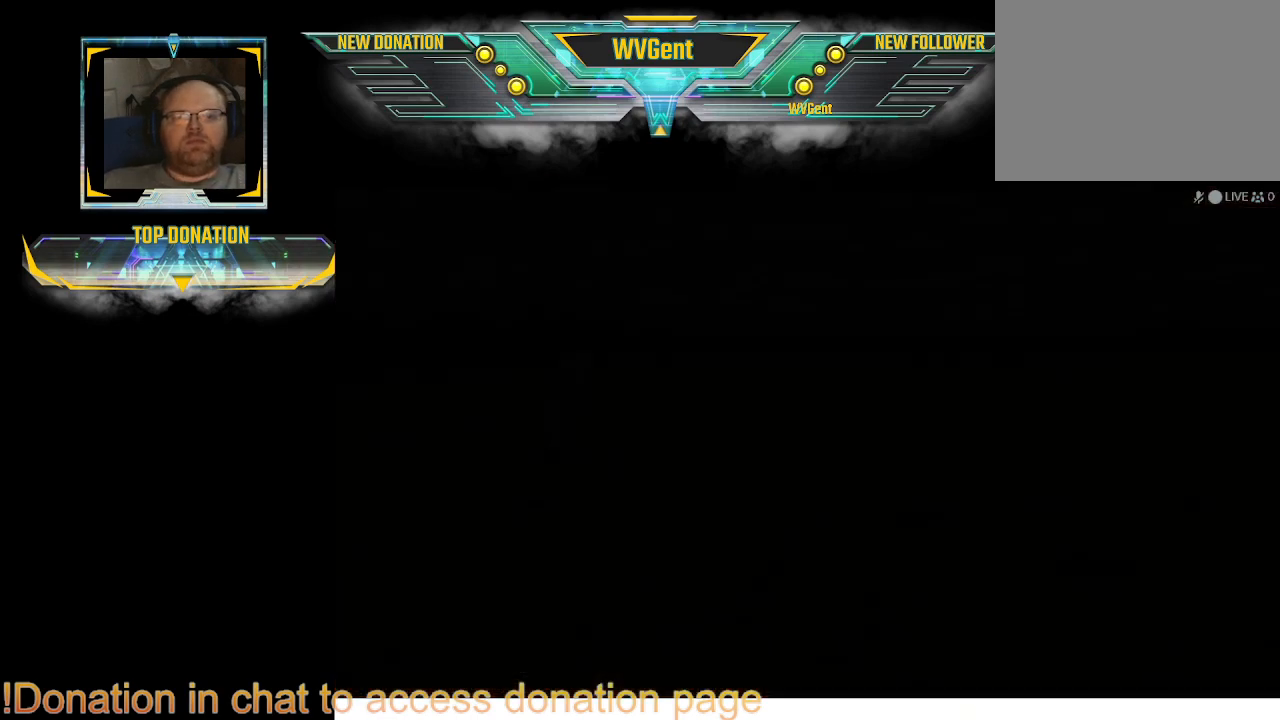
{"buttons": [], "left_stick": "center", "right_stick": "center", "events": []}
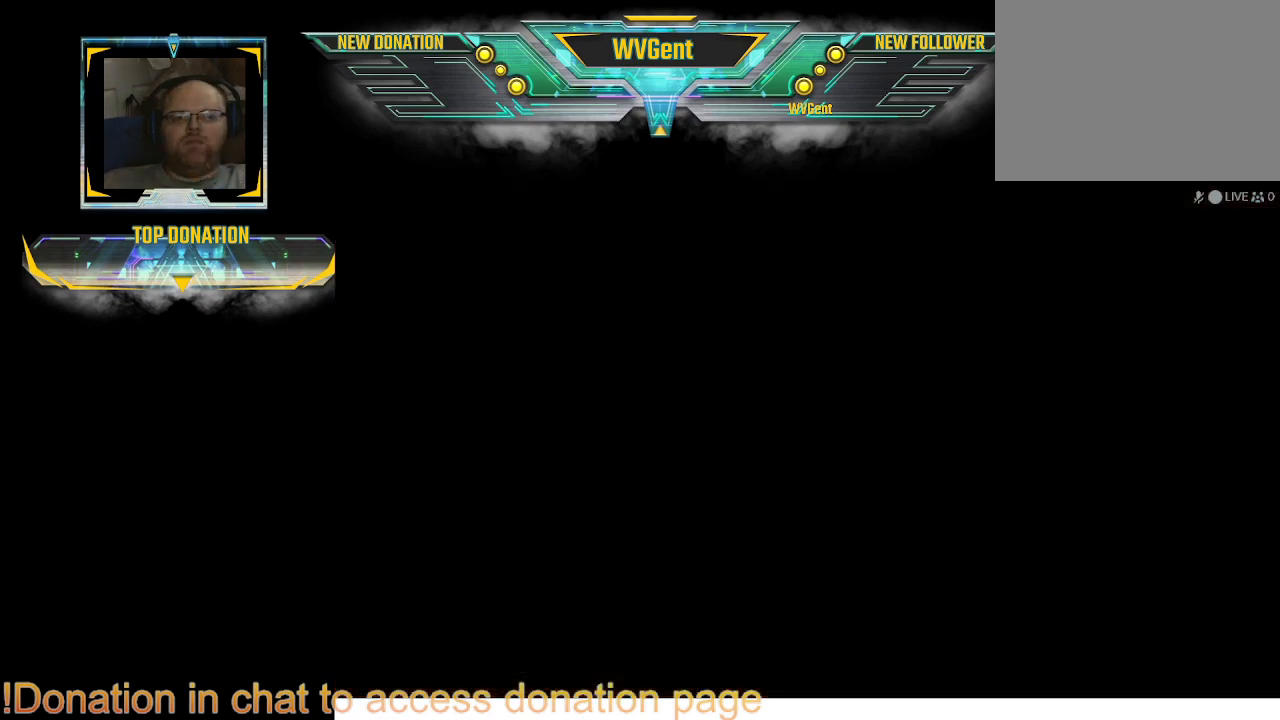
{"buttons": [], "left_stick": "center", "right_stick": "center", "events": []}
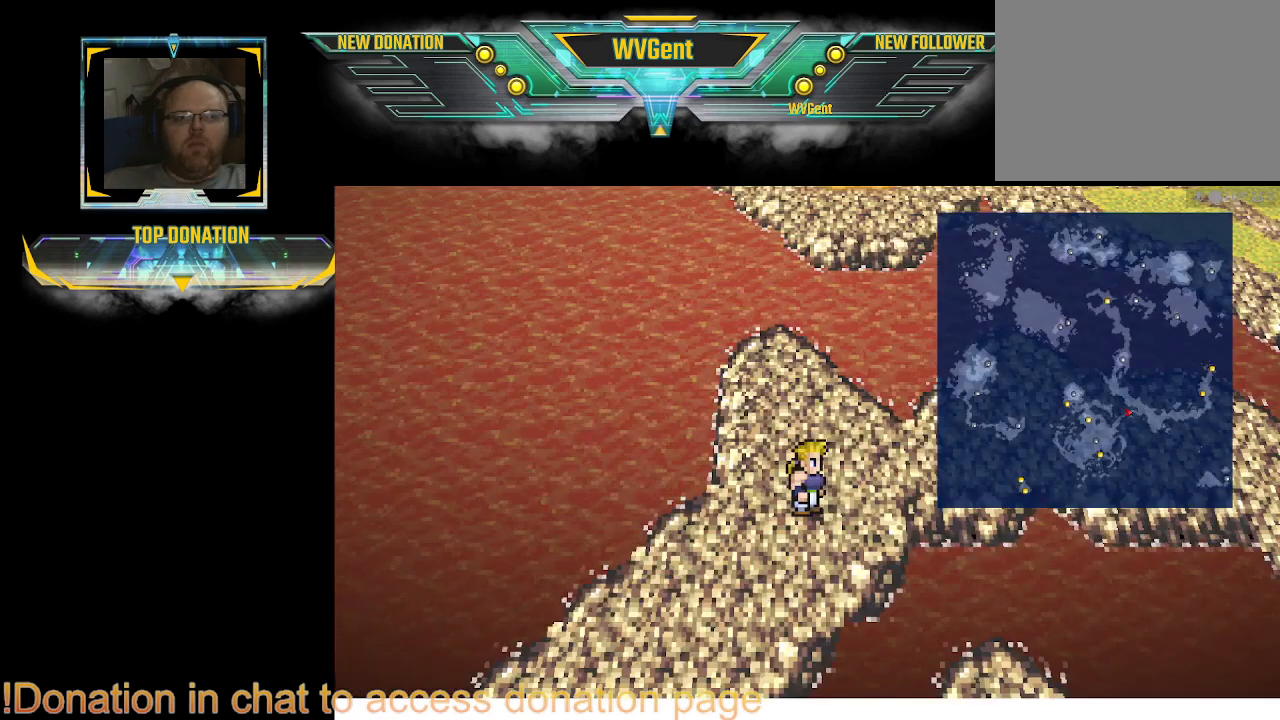
{"buttons": [], "left_stick": "right", "right_stick": "center", "events": [[467, "left_stick", "right"]]}
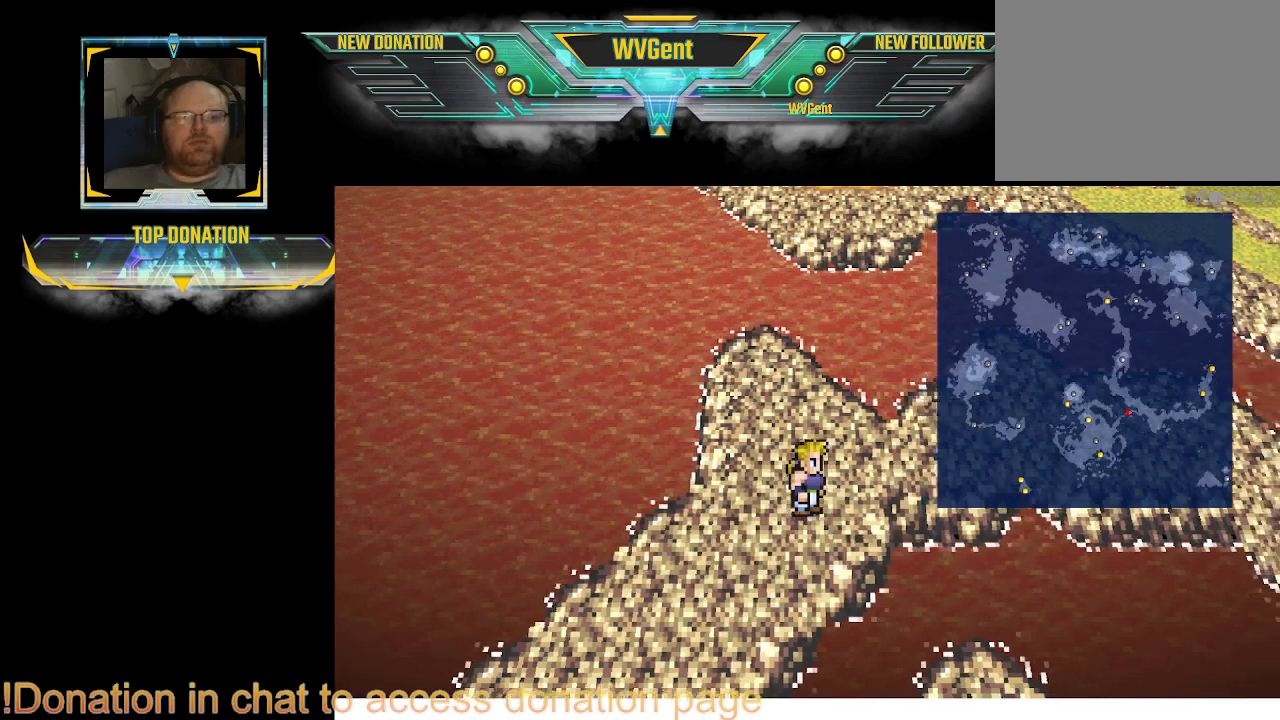
{"buttons": [], "left_stick": "right", "right_stick": "center", "events": []}
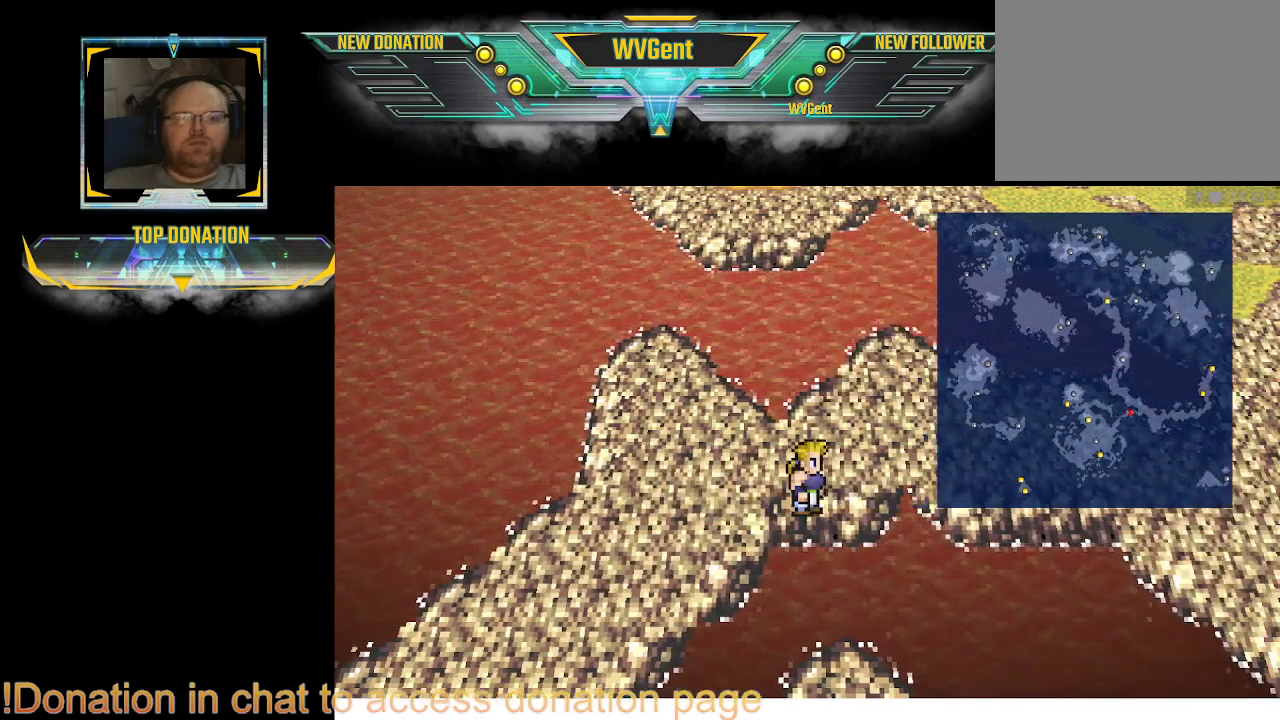
{"buttons": [], "left_stick": "right", "right_stick": "center", "events": [[200, "left_stick", "up"], [300, "left_stick", "right"]]}
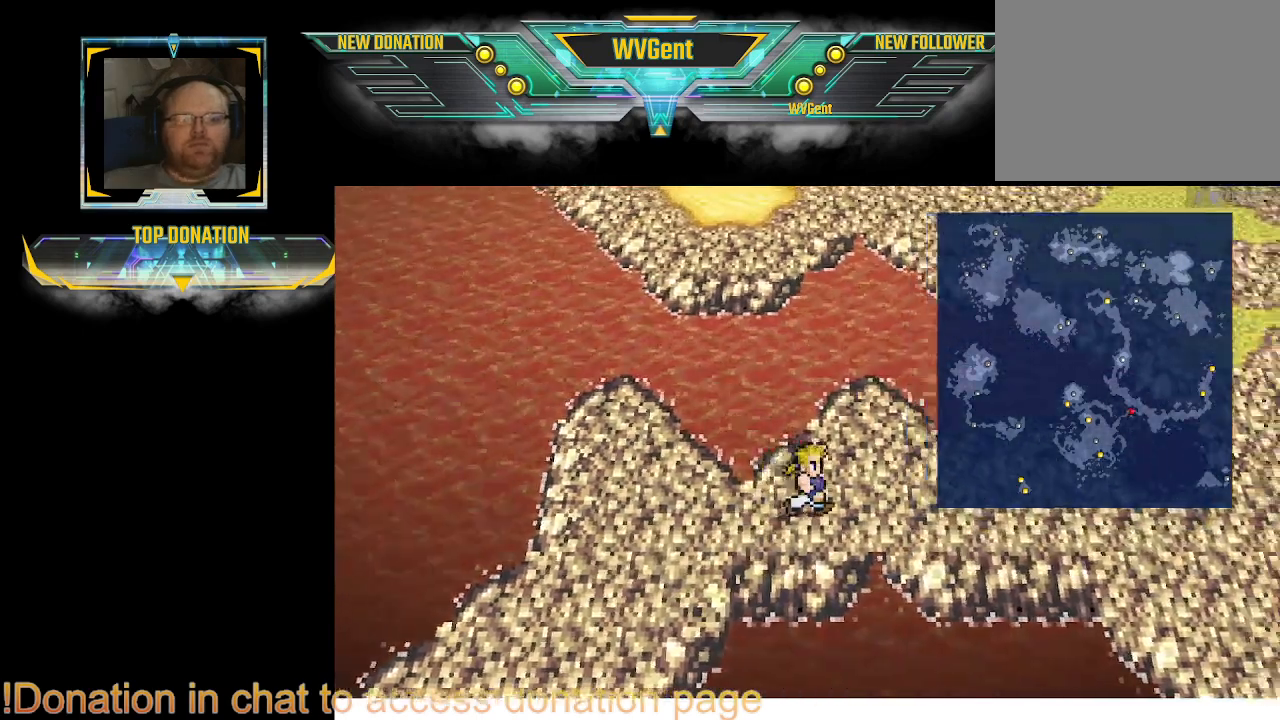
{"buttons": [], "left_stick": "right", "right_stick": "center", "events": []}
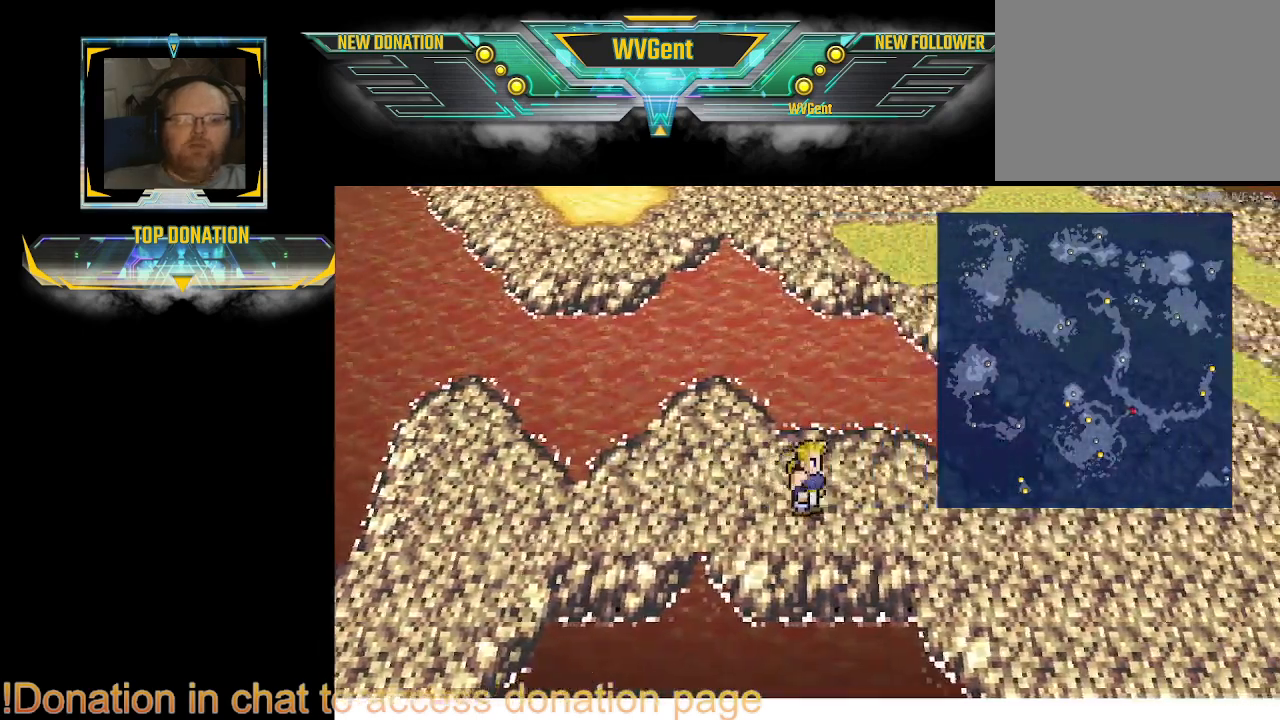
{"buttons": [], "left_stick": "right", "right_stick": "center", "events": []}
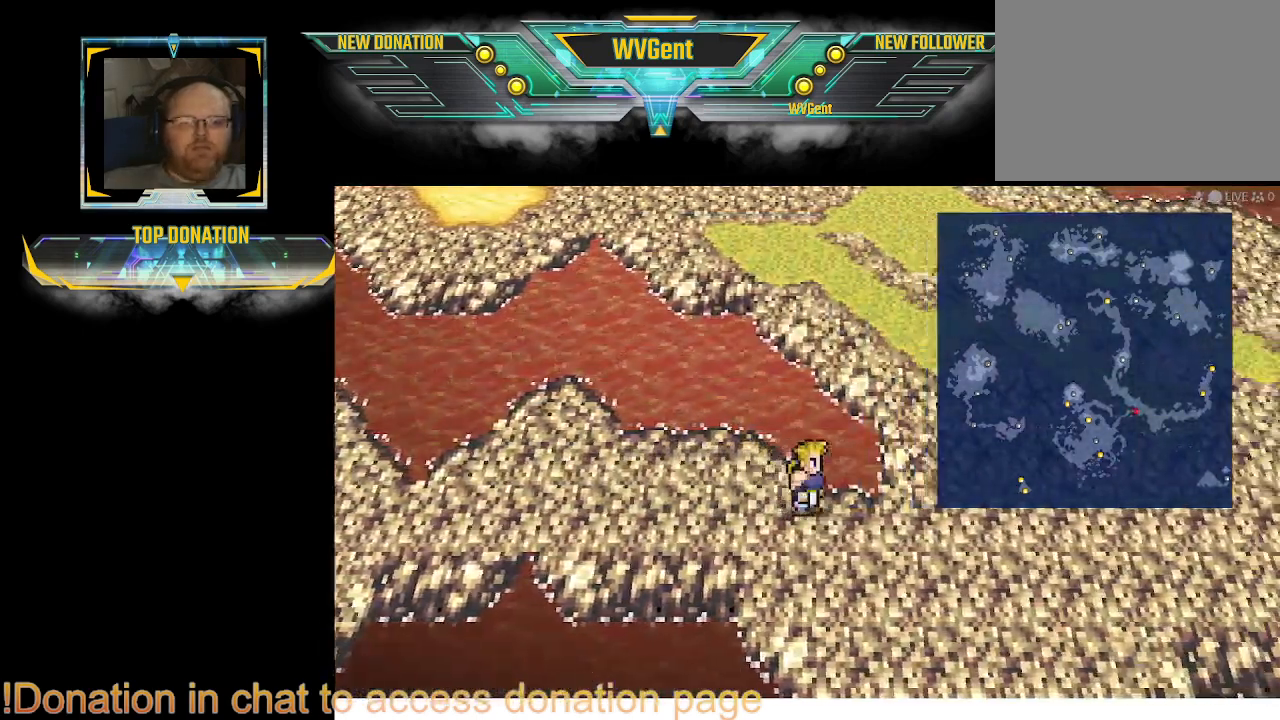
{"buttons": [], "left_stick": "right", "right_stick": "center", "events": []}
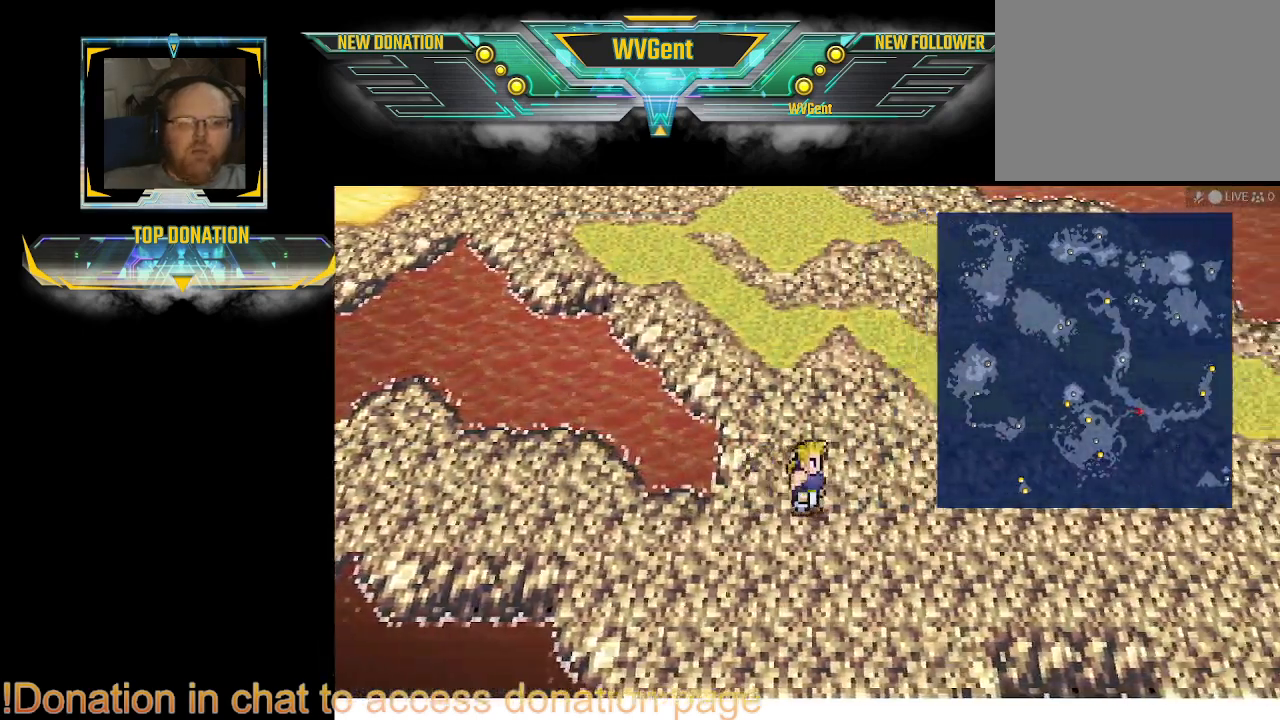
{"buttons": [], "left_stick": "center", "right_stick": "center", "events": [[100, "left_stick", "center"], [200, "left_stick", "right"], [267, "left_stick", "center"]]}
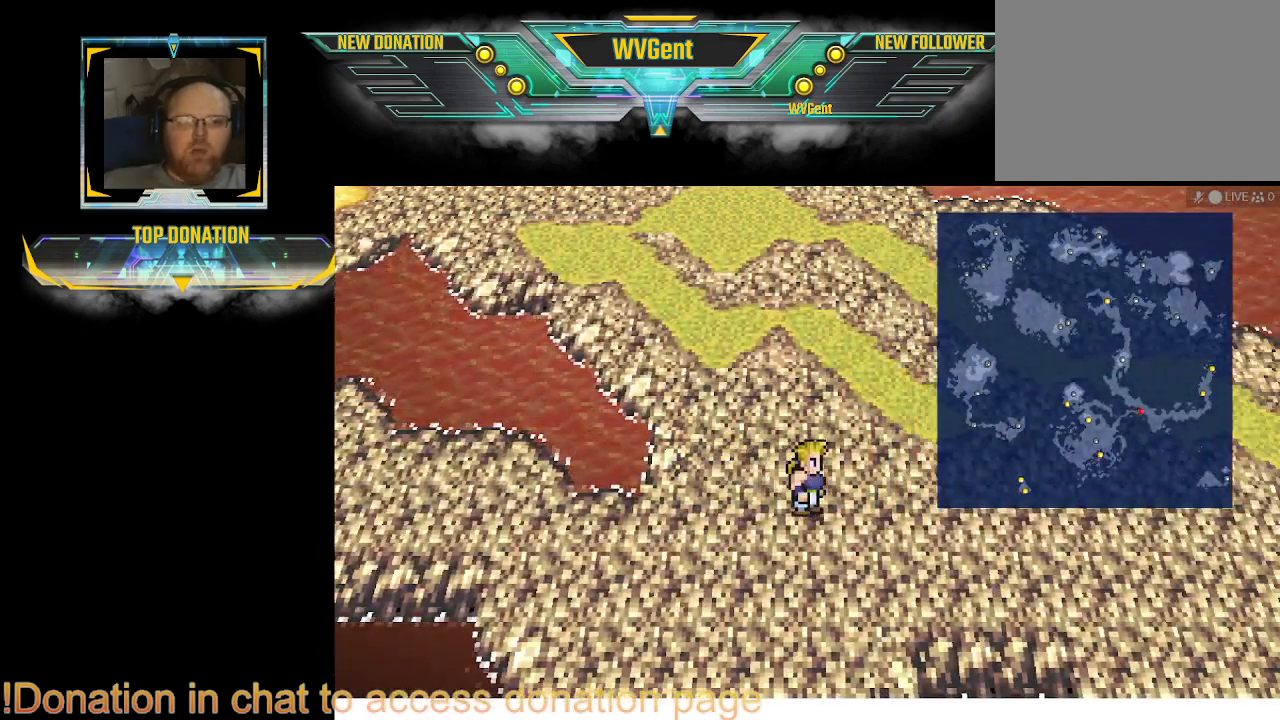
{"buttons": [], "left_stick": "center", "right_stick": "center", "events": [[133, "left_stick", "right"], [200, "left_stick", "center"]]}
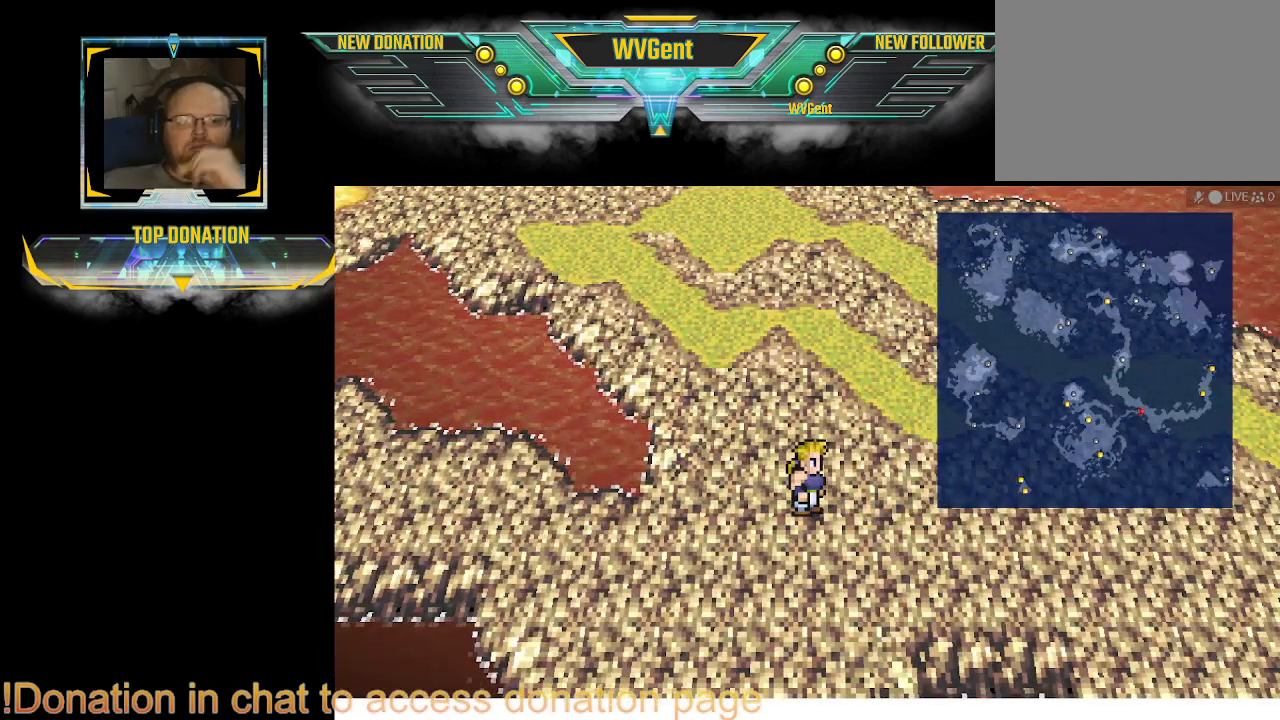
{"buttons": [], "left_stick": "center", "right_stick": "center", "events": []}
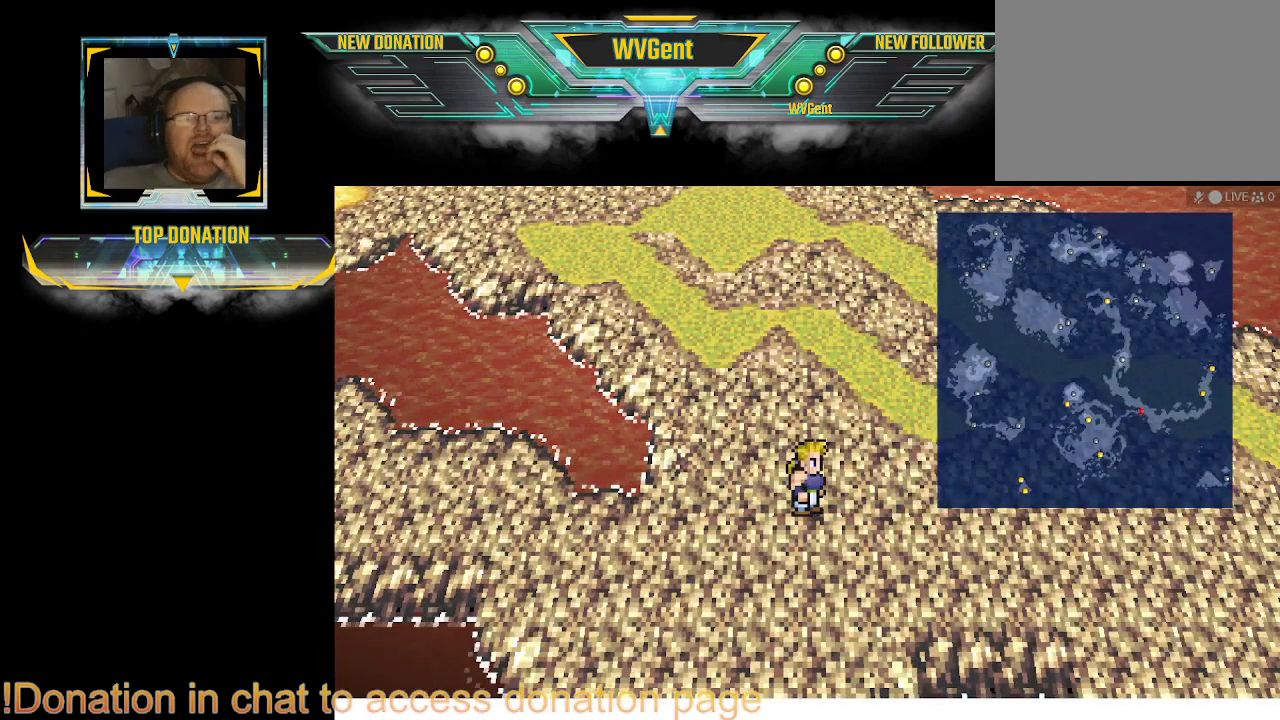
{"buttons": [], "left_stick": "center", "right_stick": "center", "events": [[233, "left_stick", "right"], [300, "left_stick", "center"]]}
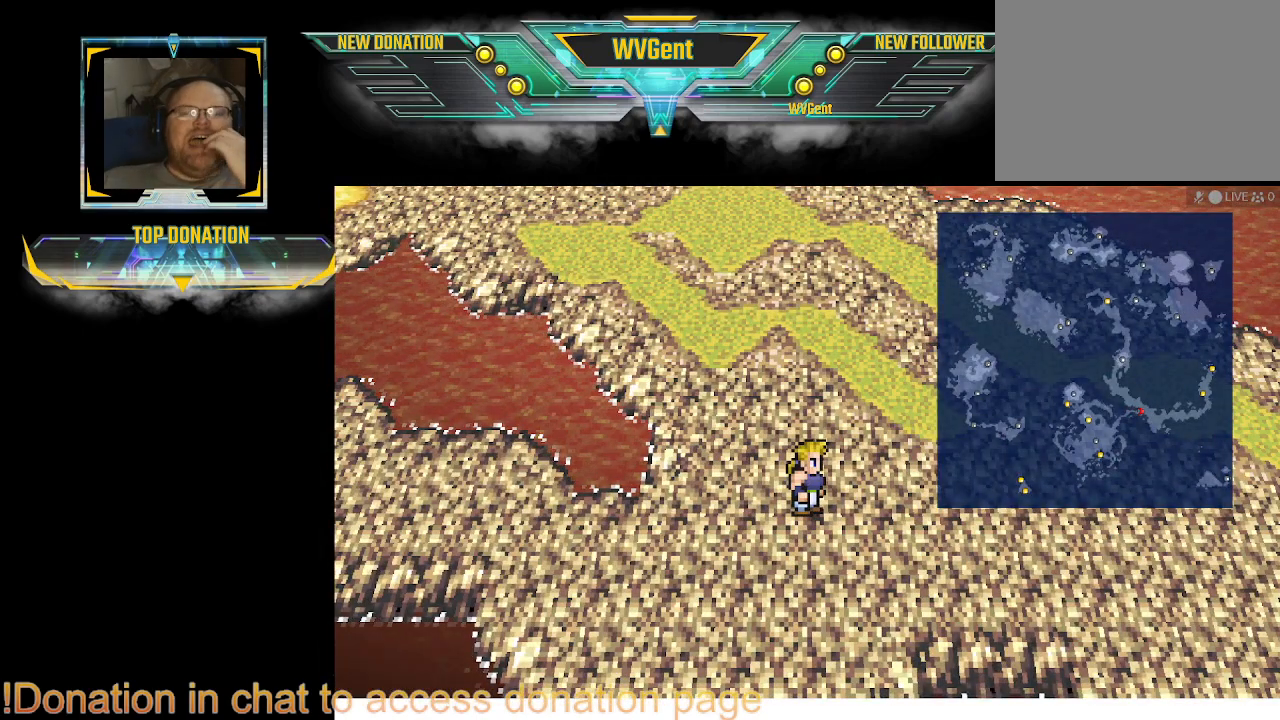
{"buttons": [], "left_stick": "right", "right_stick": "center", "events": [[467, "left_stick", "right"]]}
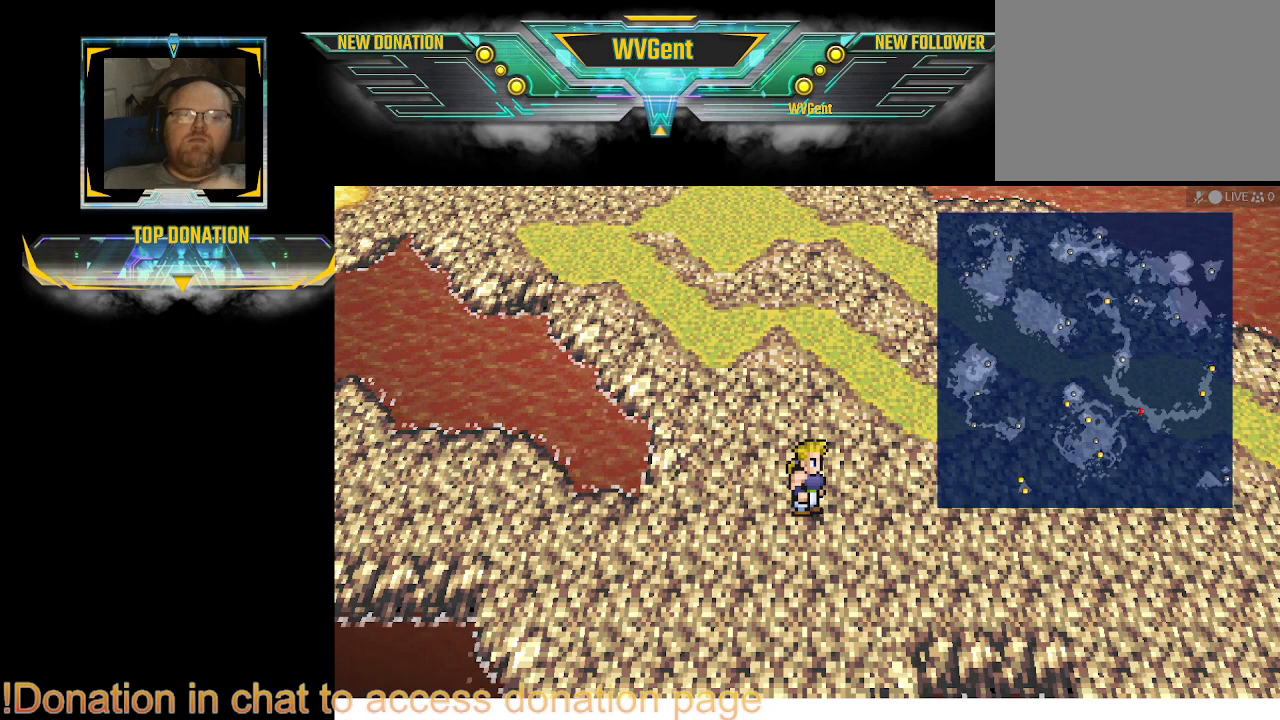
{"buttons": [], "left_stick": "center", "right_stick": "center", "events": [[200, "left_stick", "center"]]}
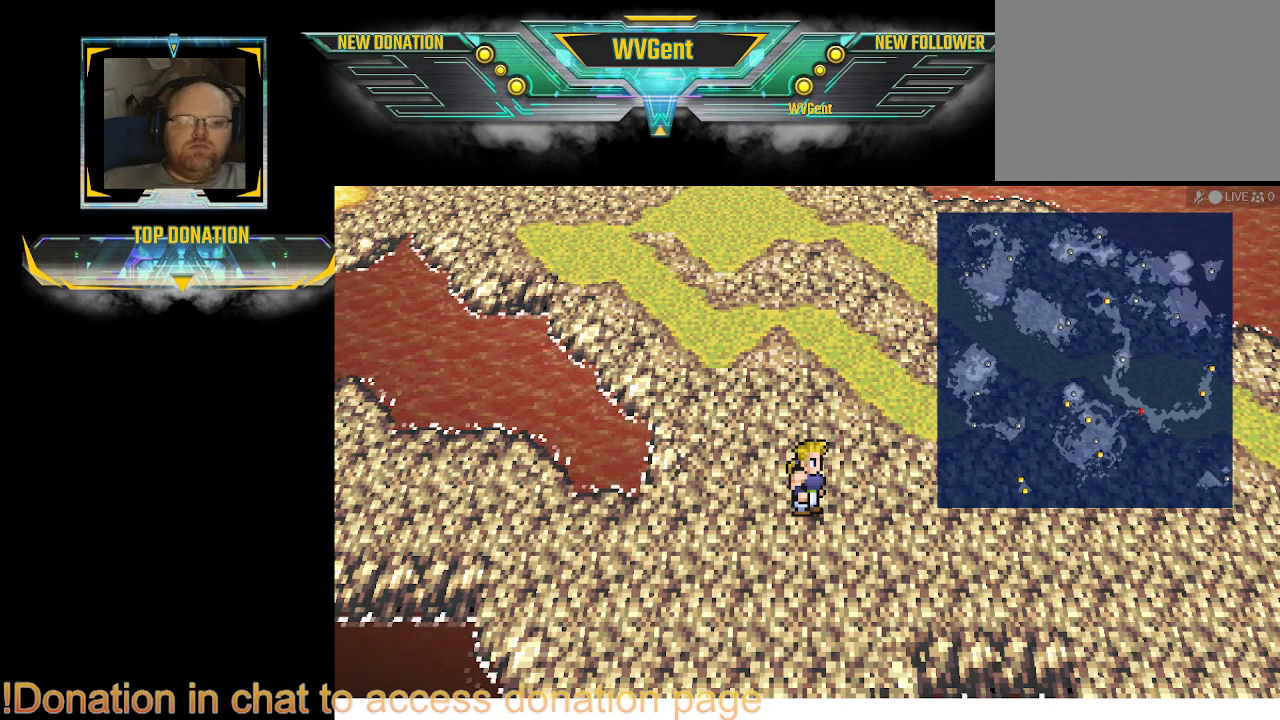
{"buttons": [], "left_stick": "center", "right_stick": "center", "events": []}
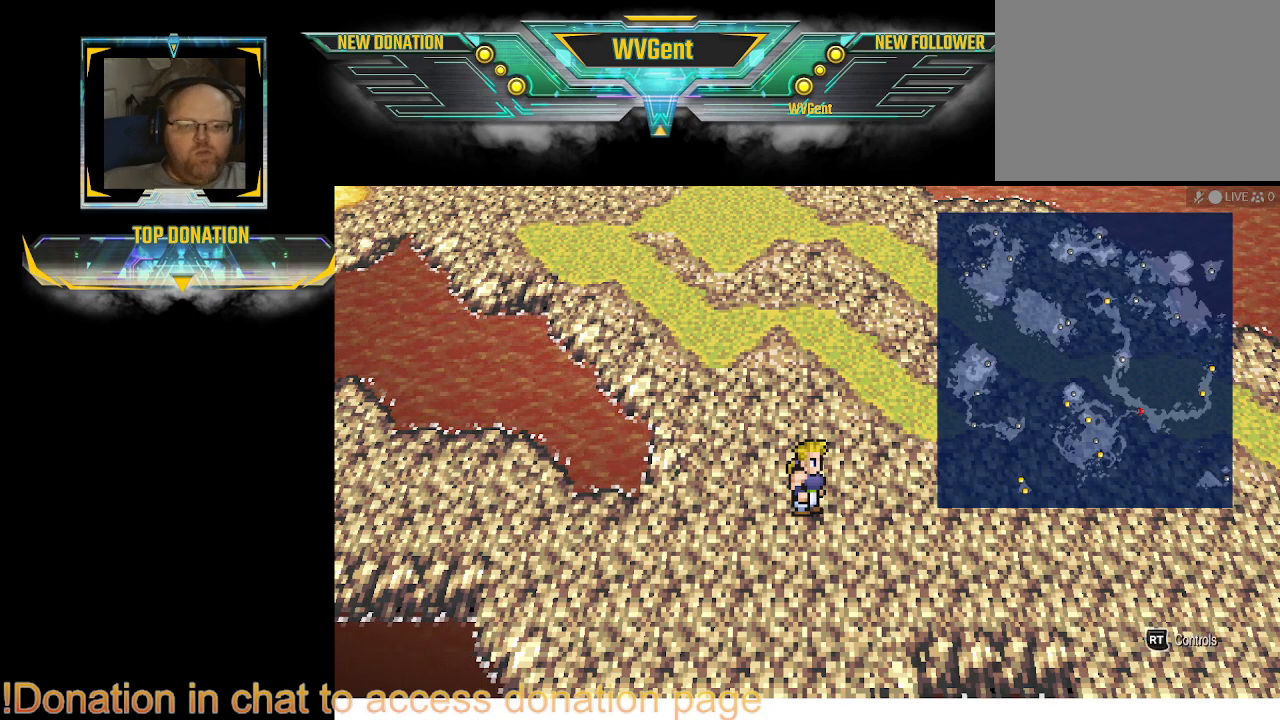
{"buttons": [], "left_stick": "center", "right_stick": "center", "events": []}
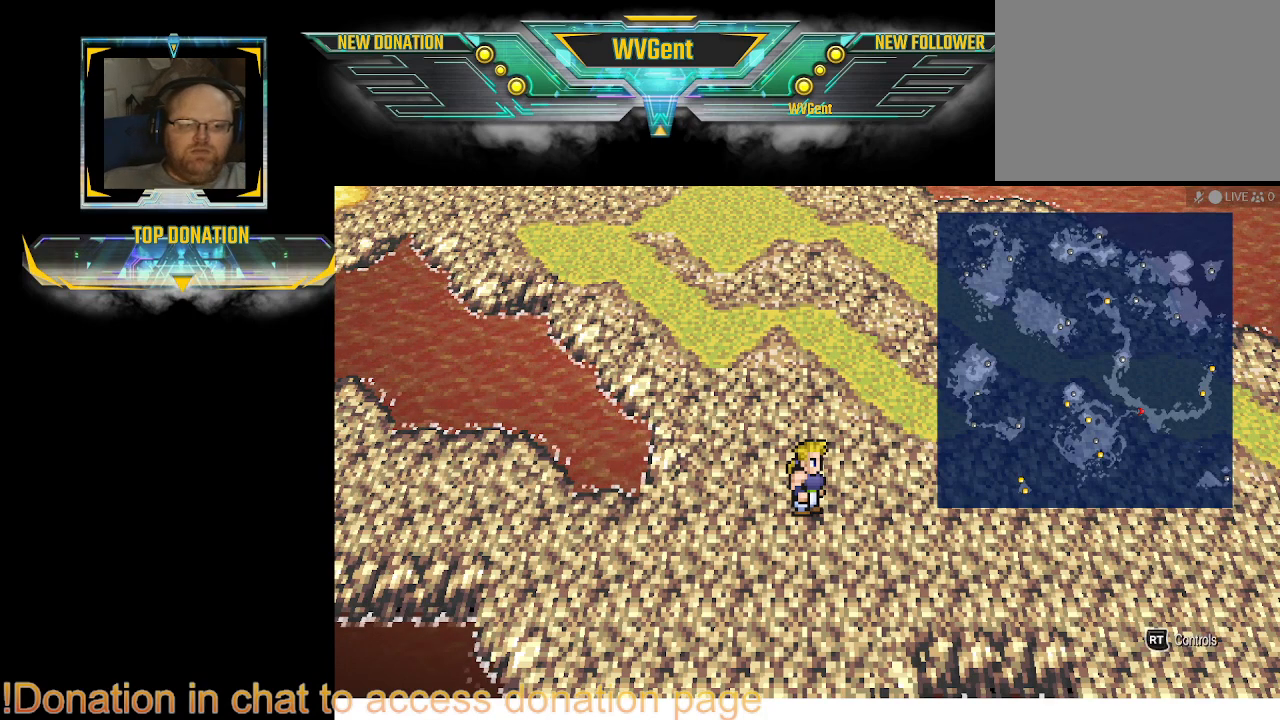
{"buttons": [], "left_stick": "right", "right_stick": "center", "events": [[33, "left_stick", "right"]]}
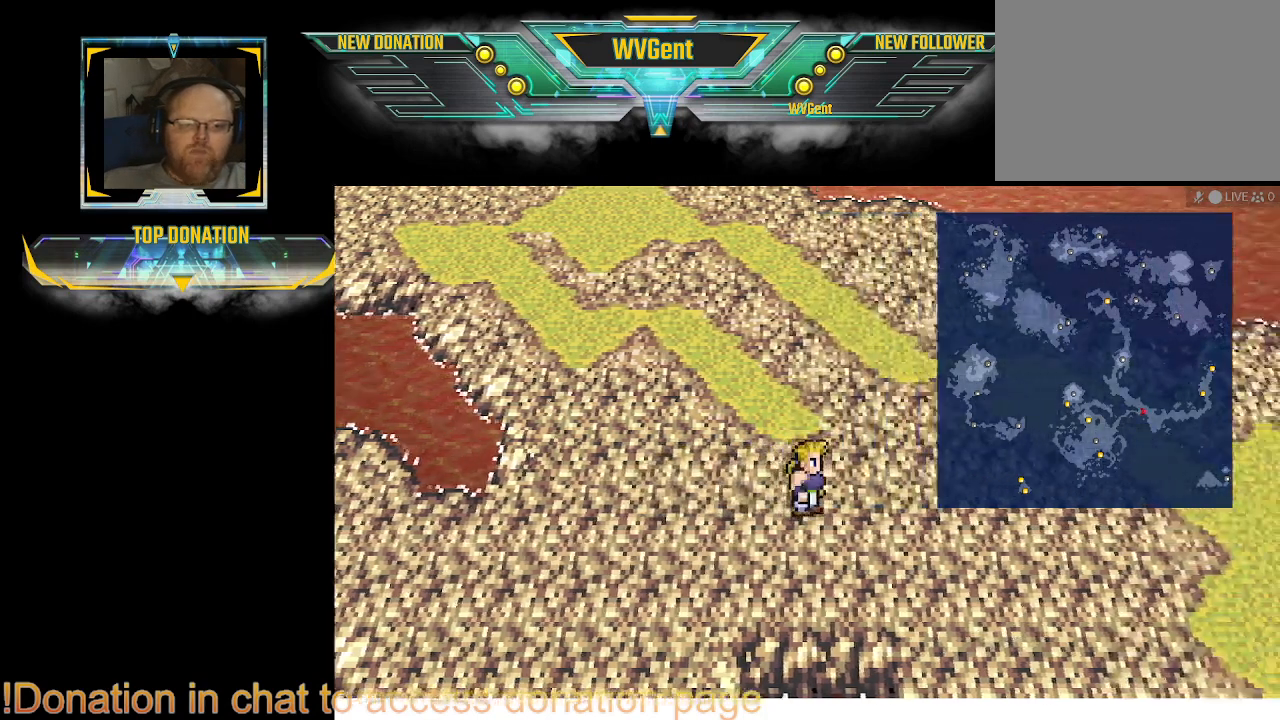
{"buttons": [], "left_stick": "center", "right_stick": "center", "events": [[167, "left_stick", "center"]]}